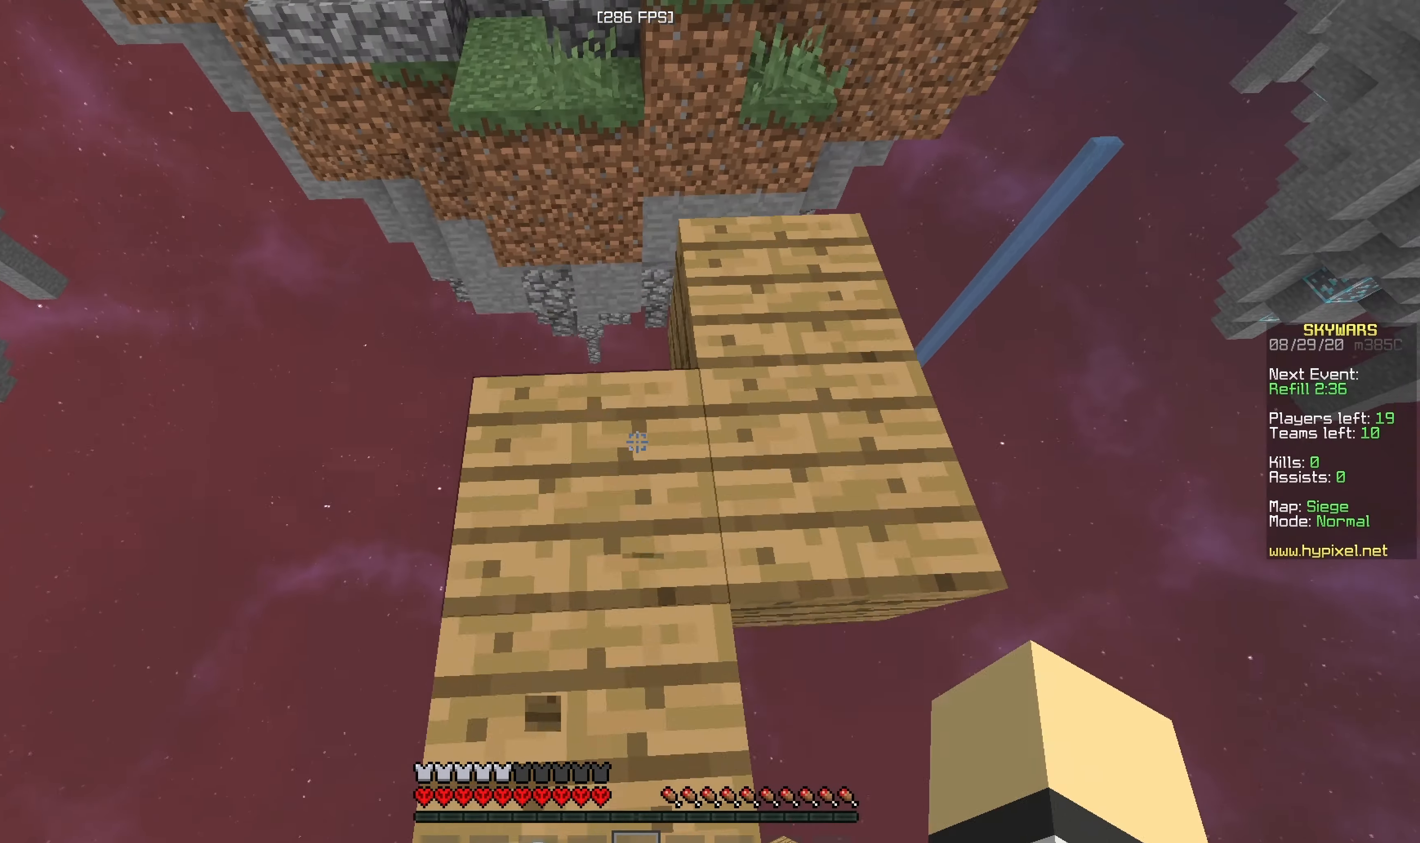
Gameplay with keyboard and mouse; each line is a JSON object with the keys and mouse buttons held at the frame after it. "events" lists presses ("down") and releases ("up") of "a", "d", "s", "w", "mouse_left" and "mouse_right" between this image and that frame as [ms after this image, input, new state], when the widget could be followed in between. "mouse_left", "mouse_right" = the "left", "right" buttons of the "mouse" list. No other keys are recorded. Fast repeated clicks can show as one long hold. Mouse movement is not recorded.
{"keys": [], "mouse": [], "events": [[167, "a", "down"], [400, "w", "up"], [450, "a", "up"]]}
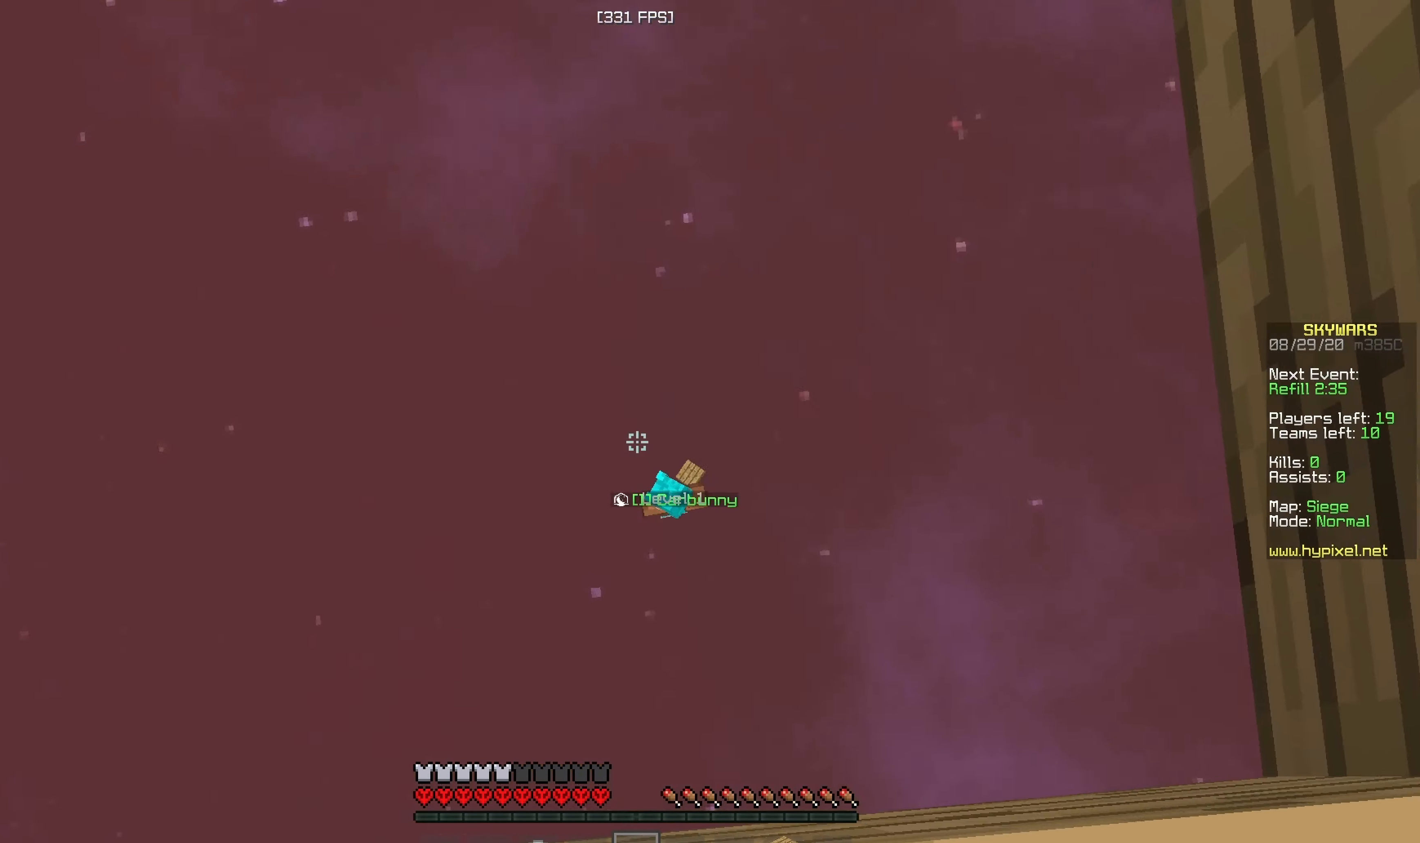
{"keys": ["s"], "mouse": [], "events": [[67, "s", "down"], [167, "d", "down"], [350, "d", "up"]]}
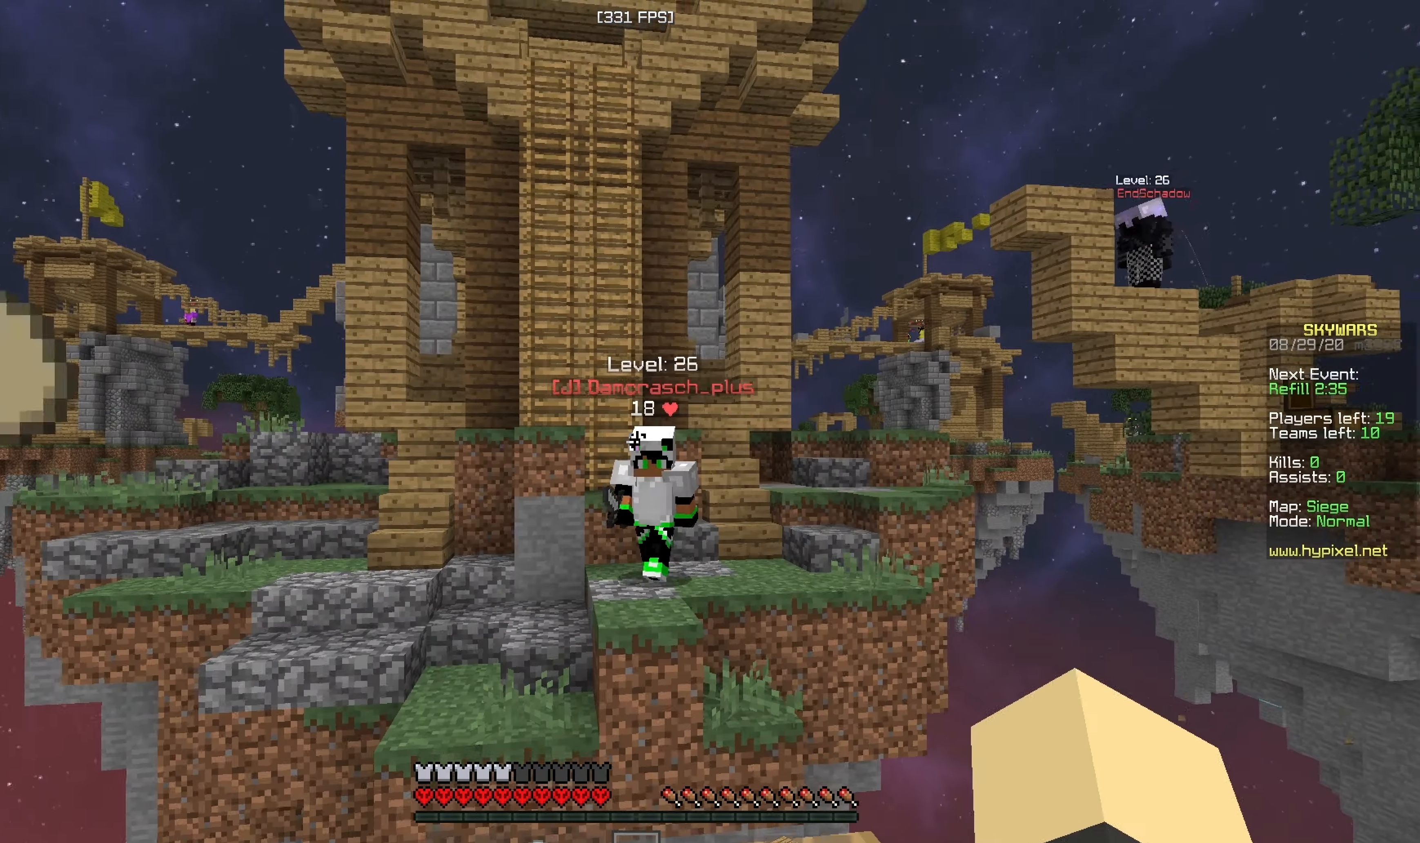
{"keys": ["s"], "mouse": [], "events": [[217, "a", "down"], [300, "a", "up"]]}
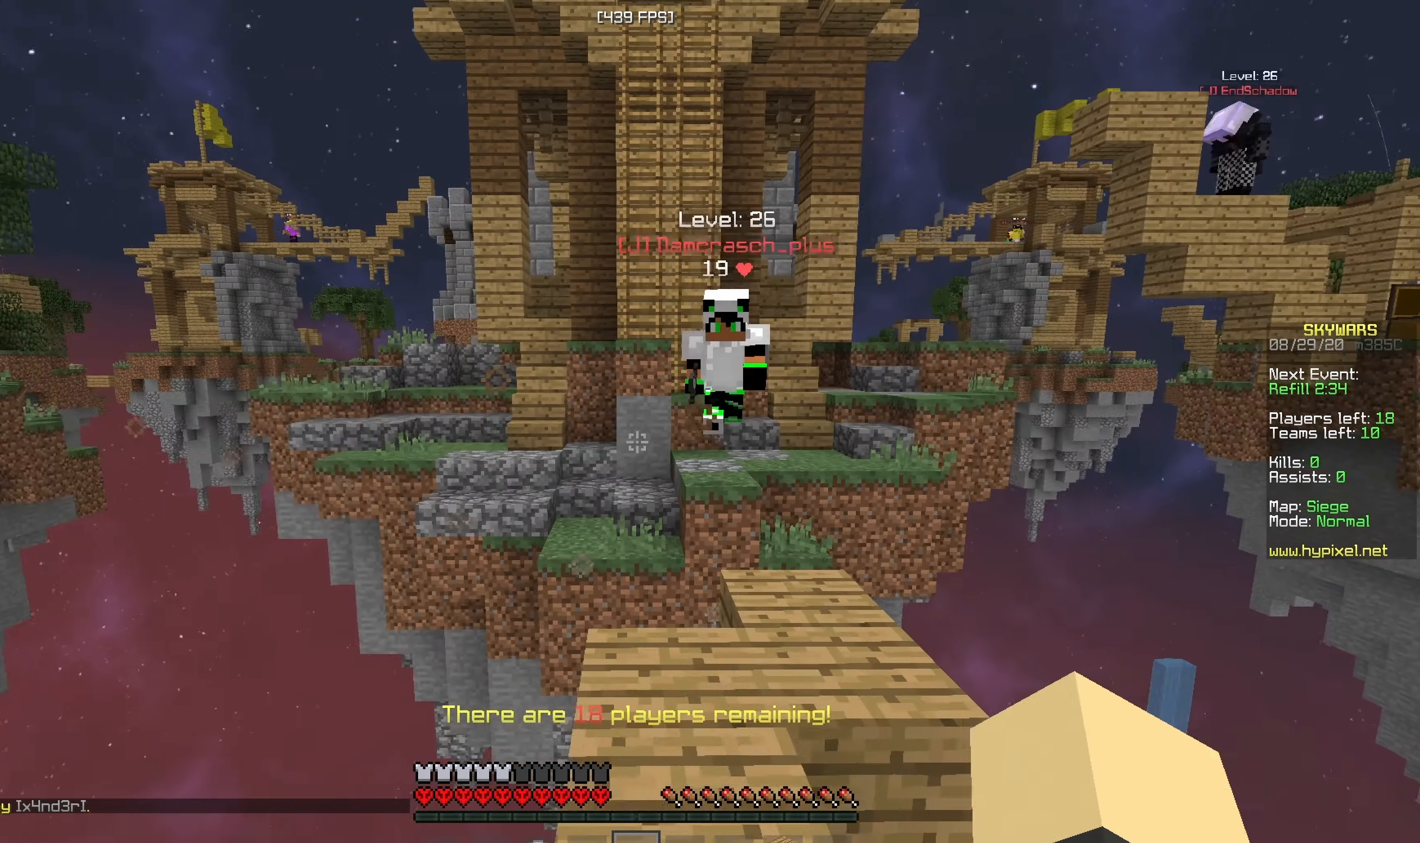
{"keys": [], "mouse": [], "events": [[317, "mouse_right", "down"], [467, "mouse_right", "up"], [467, "s", "up"]]}
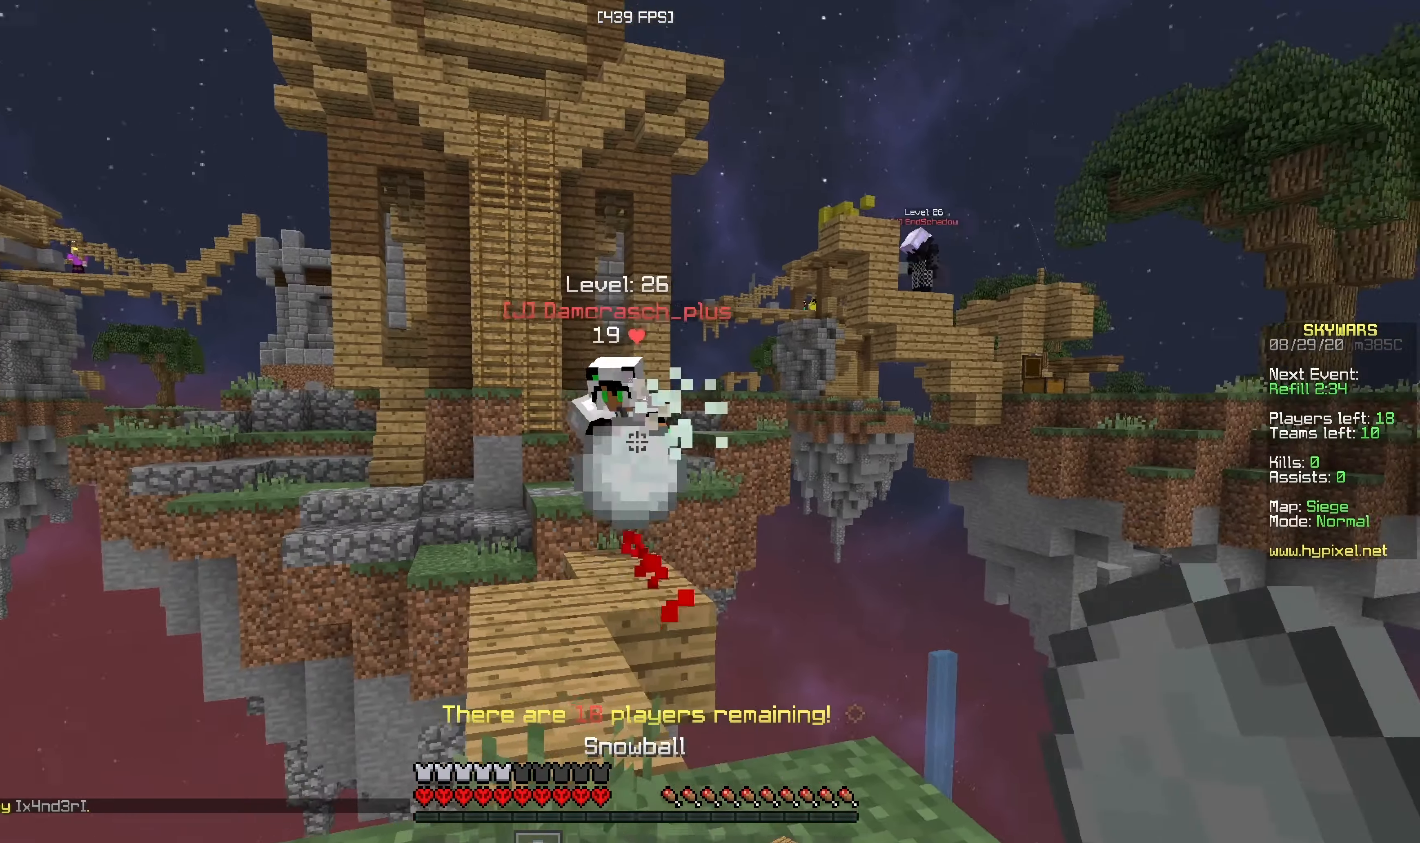
{"keys": ["w"], "mouse": ["left"], "events": [[17, "d", "down"], [17, "w", "down"], [217, "mouse_left", "down"], [367, "d", "up"]]}
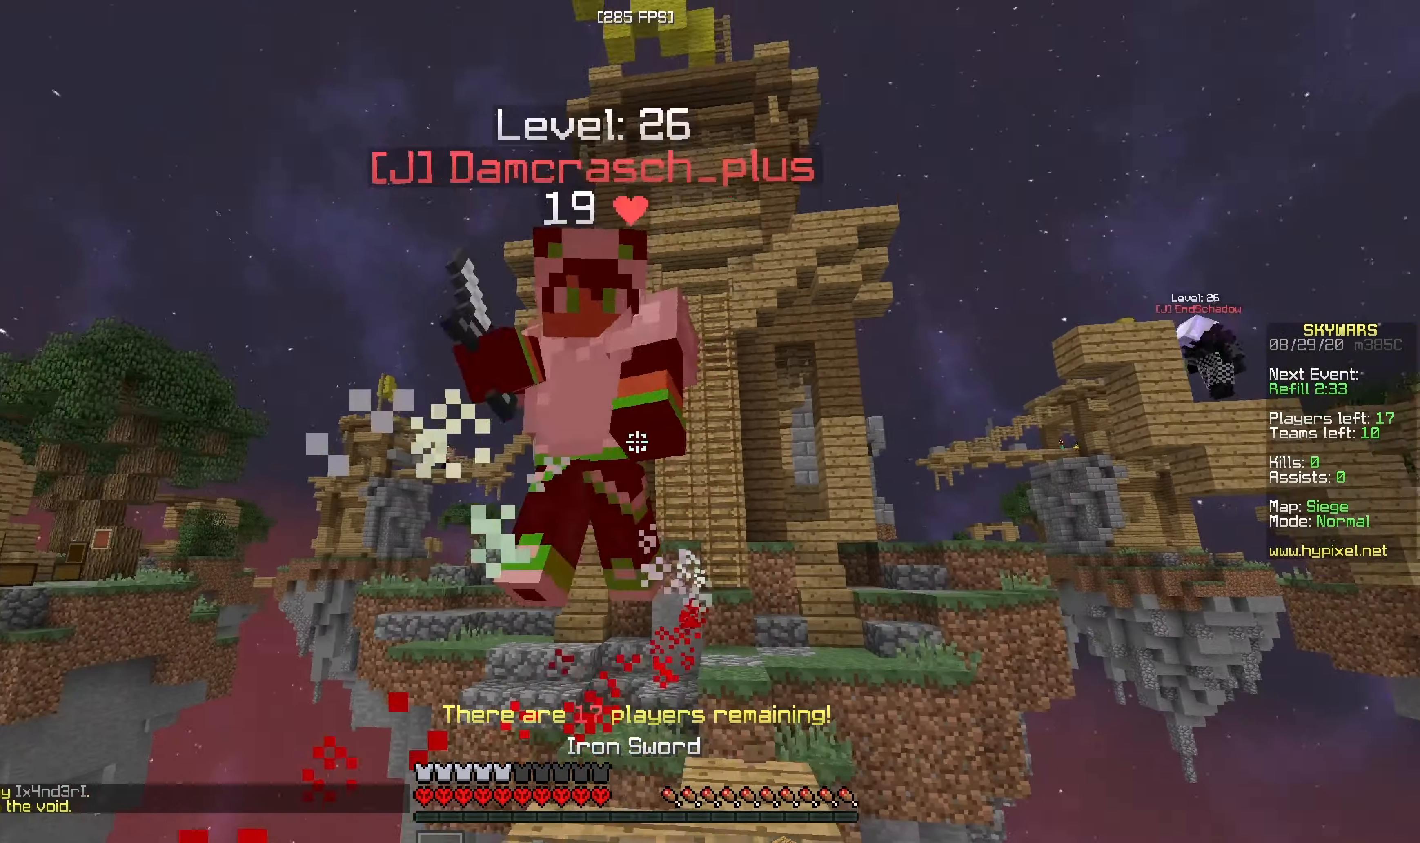
{"keys": [], "mouse": [], "events": [[67, "a", "down"], [100, "w", "up"], [250, "a", "up"], [267, "mouse_left", "up"]]}
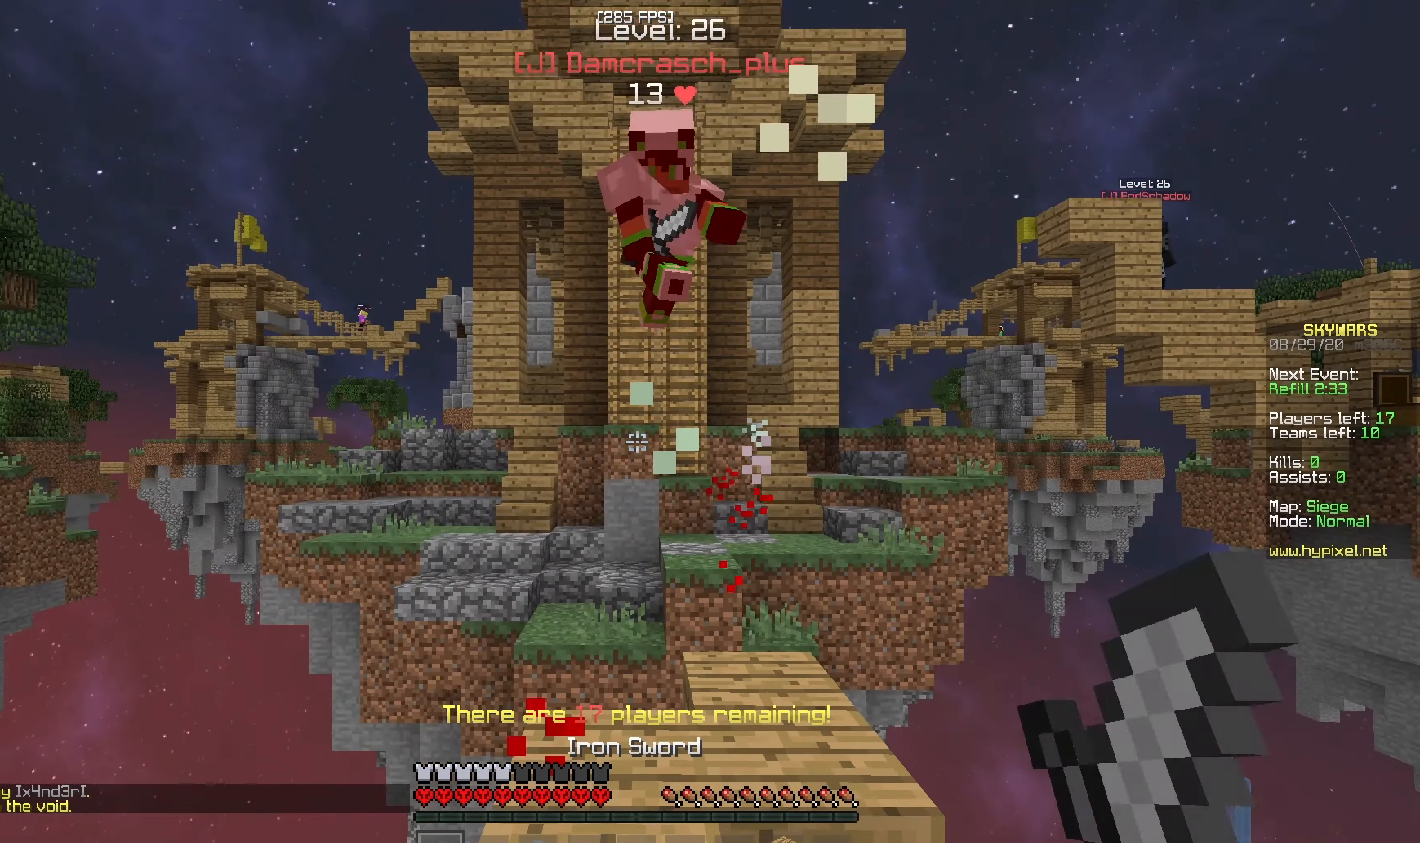
{"keys": [], "mouse": [], "events": []}
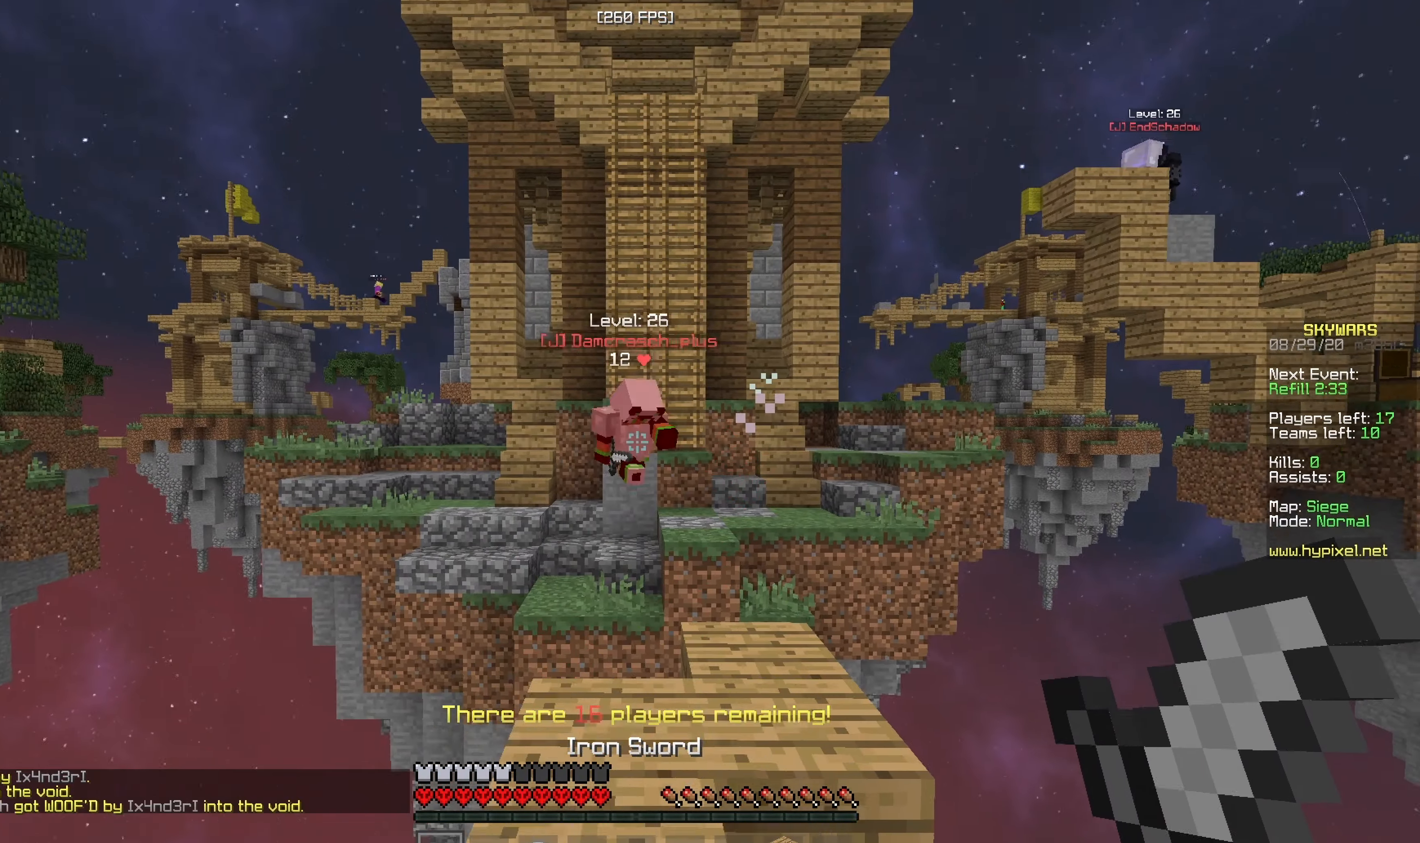
{"keys": ["w"], "mouse": [], "events": [[367, "w", "down"]]}
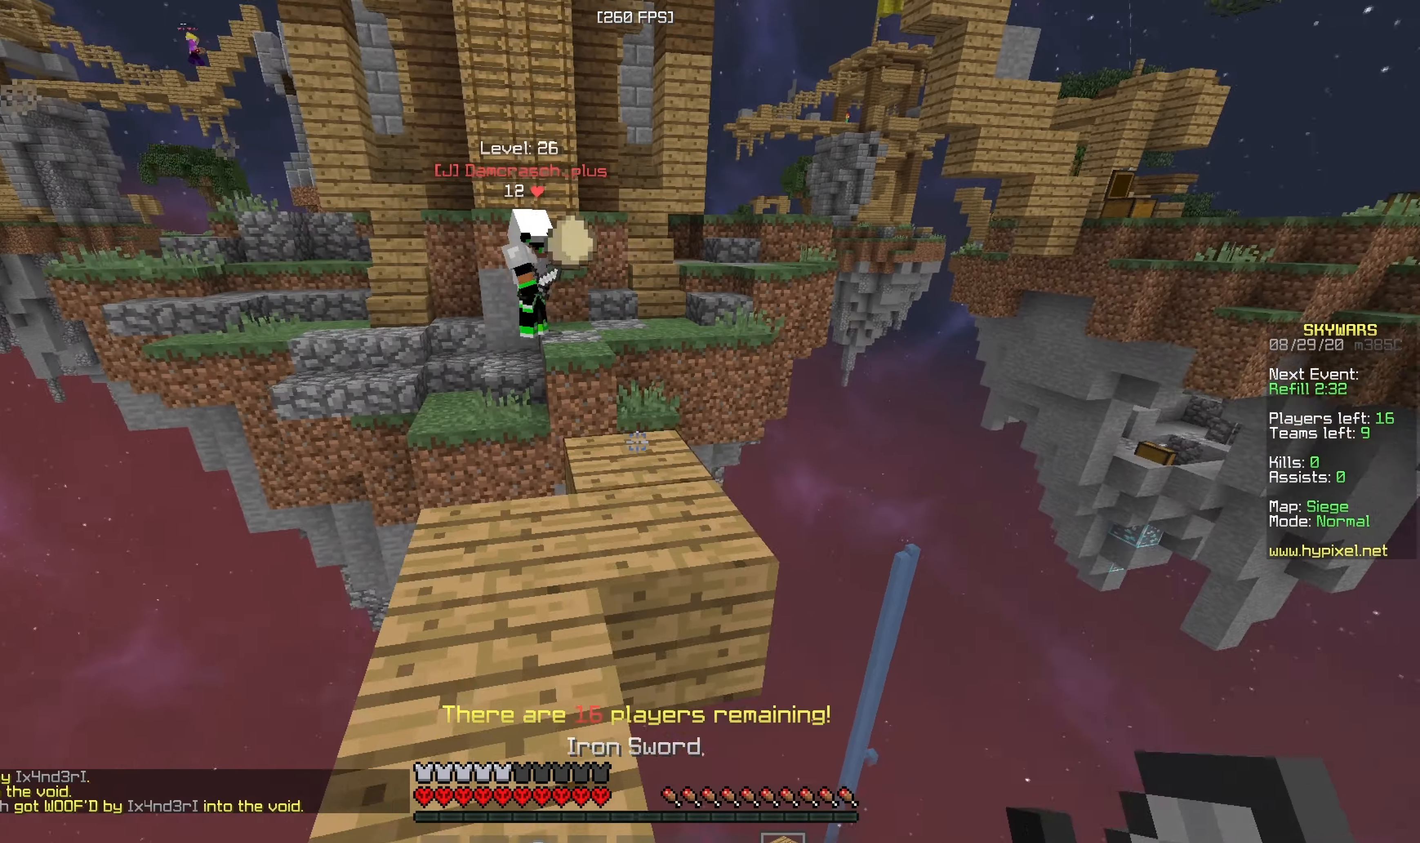
{"keys": ["w"], "mouse": ["left"], "events": [[67, "mouse_right", "down"], [267, "mouse_right", "up"], [317, "mouse_left", "down"]]}
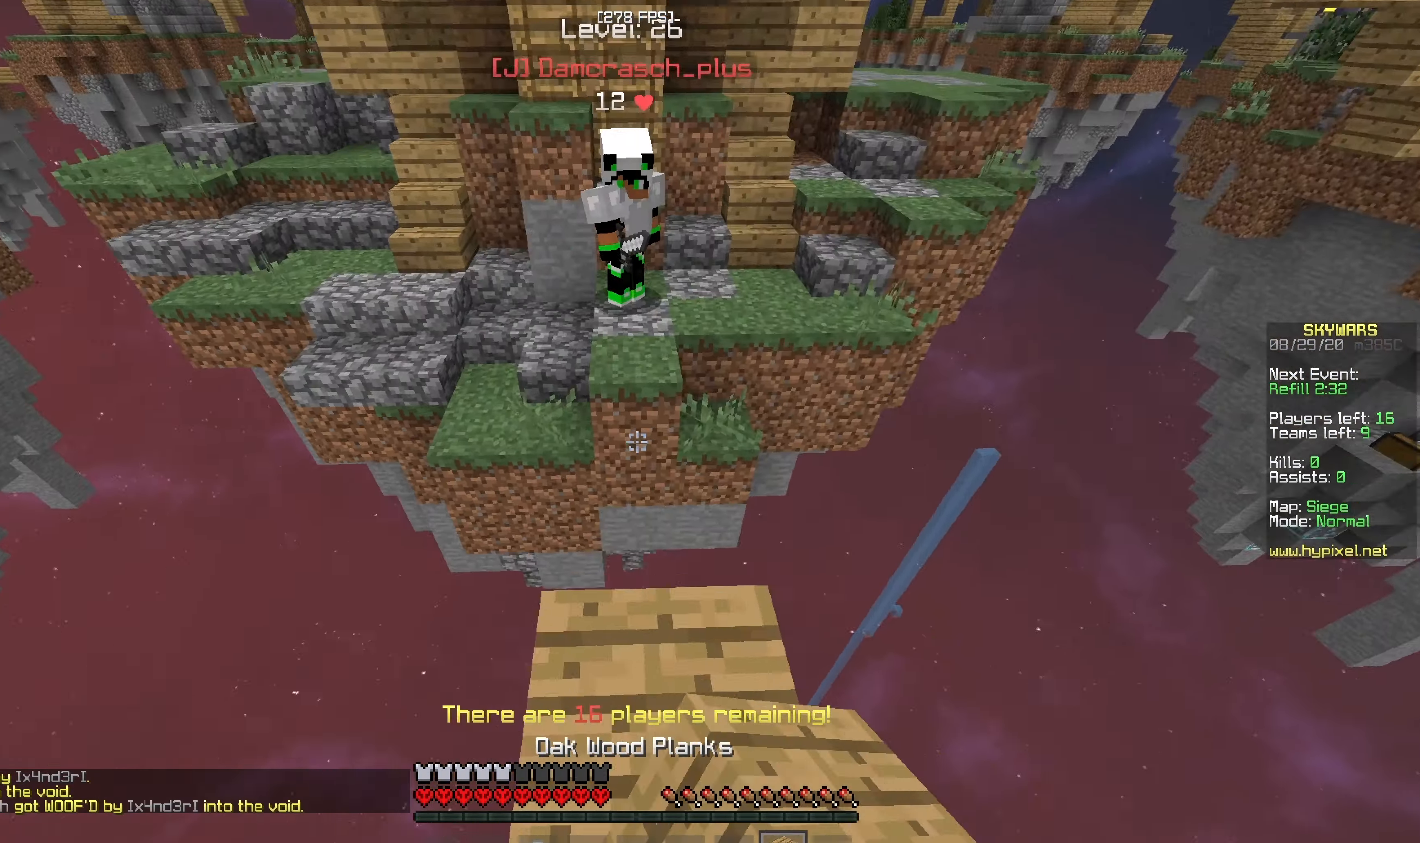
{"keys": ["w"], "mouse": ["left"], "events": [[17, "mouse_left", "up"], [417, "mouse_left", "down"]]}
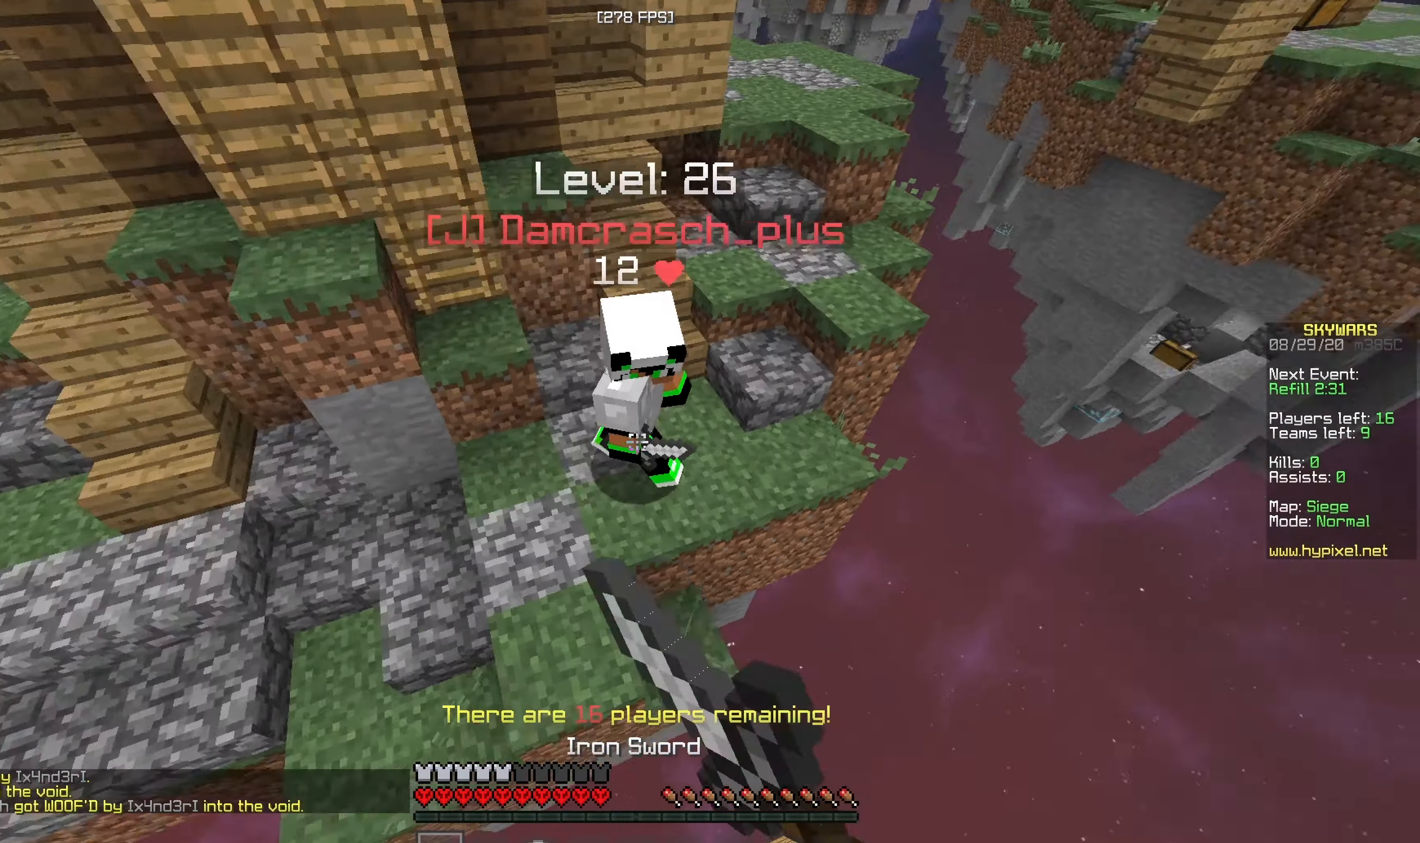
{"keys": ["a", "w"], "mouse": ["left"], "events": [[17, "a", "down"], [350, "w", "up"], [467, "w", "down"]]}
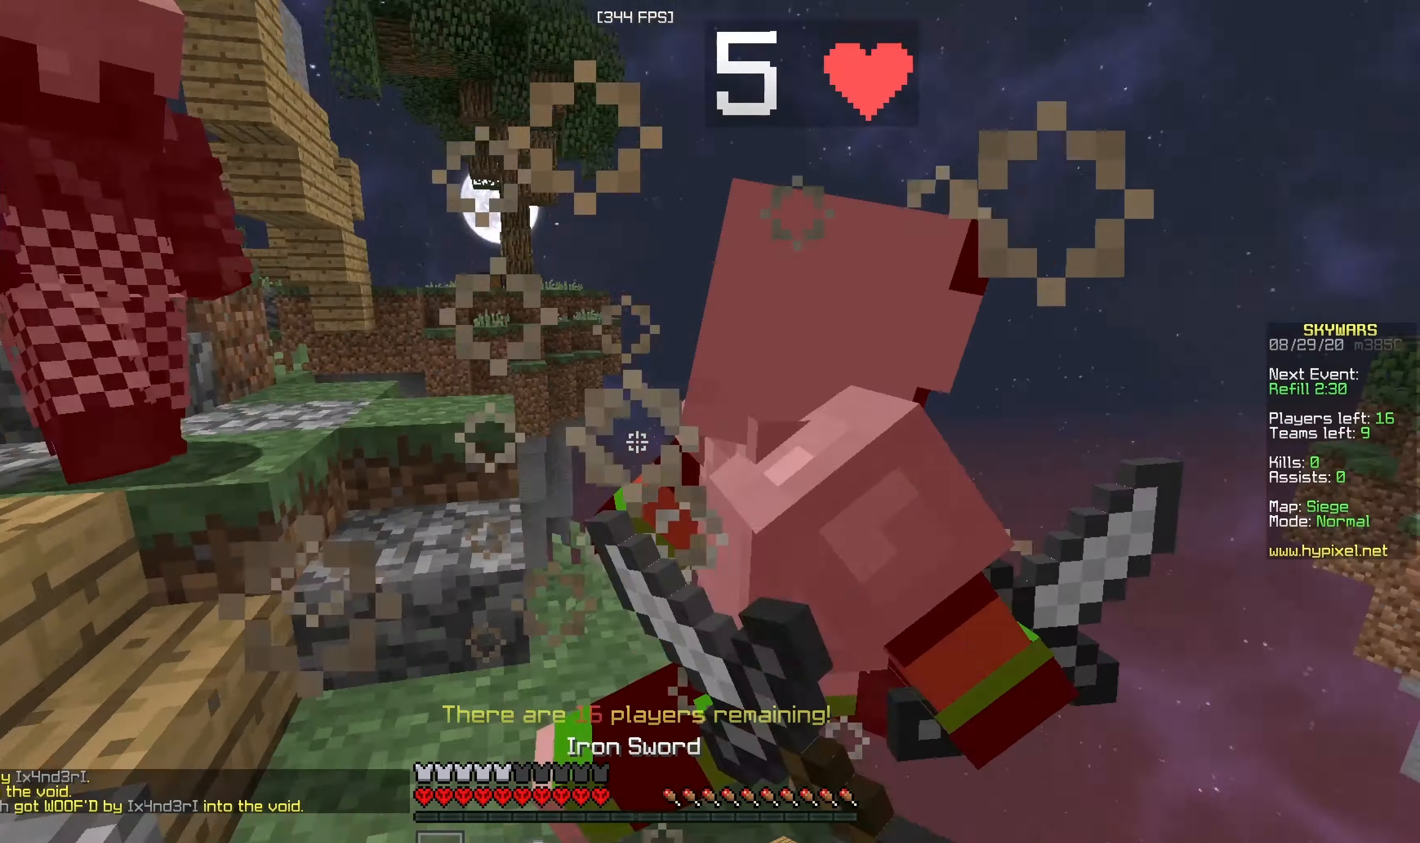
{"keys": ["a", "w"], "mouse": ["left"], "events": [[50, "w", "up"], [417, "w", "down"]]}
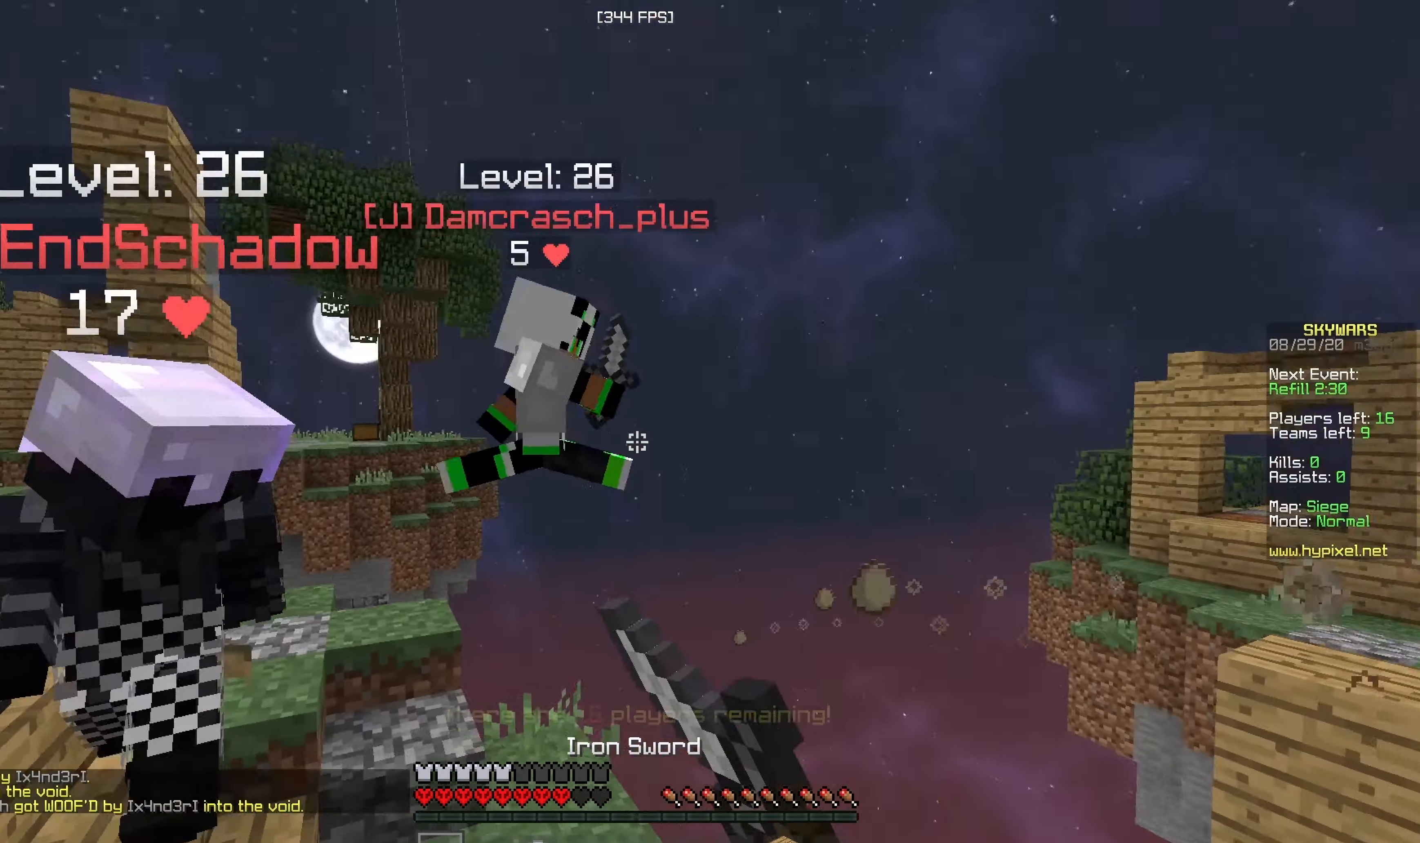
{"keys": ["w"], "mouse": ["left"], "events": [[50, "a", "up"], [167, "mouse_left", "up"], [317, "mouse_left", "down"]]}
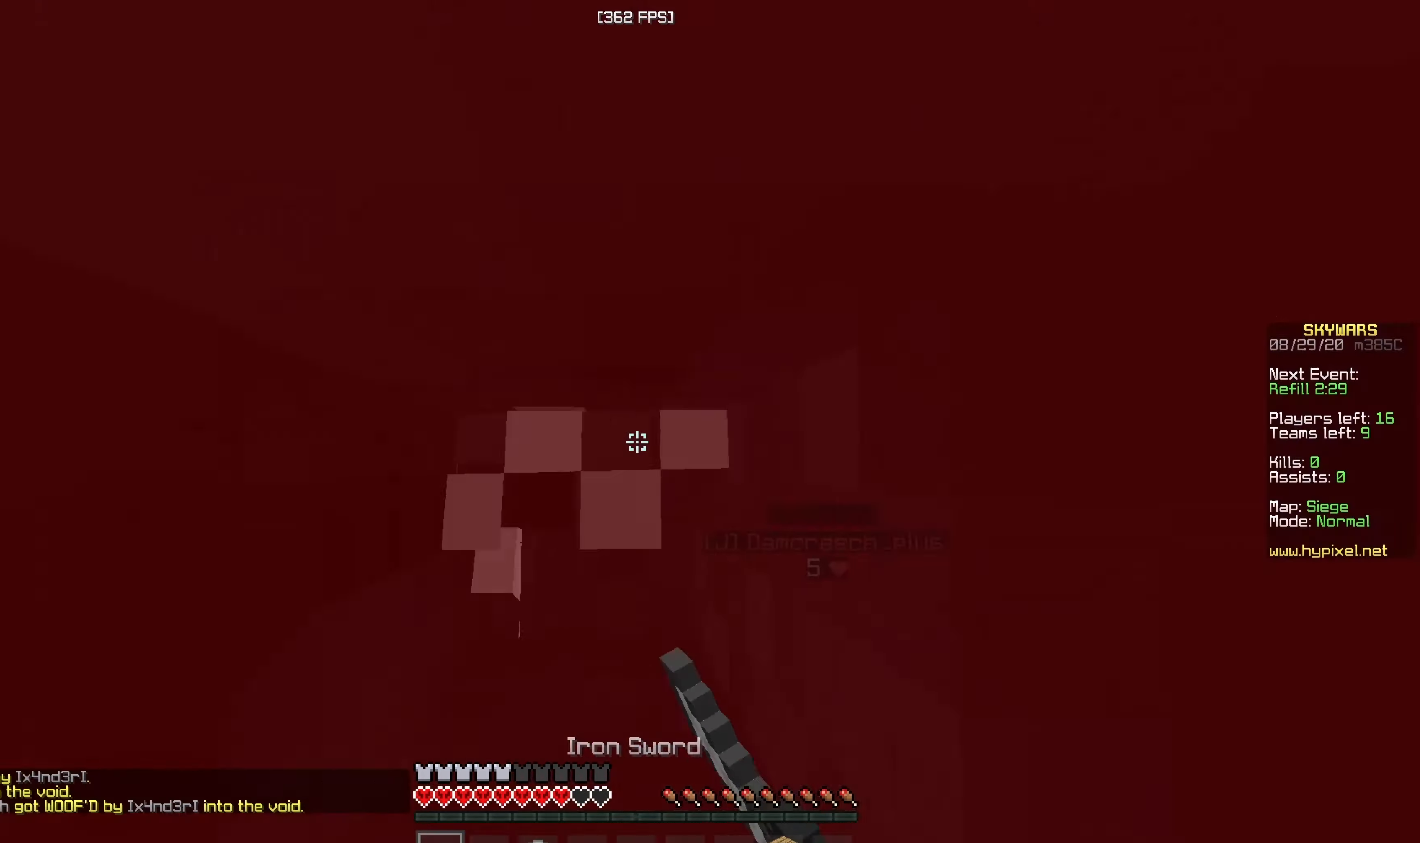
{"keys": ["a", "w"], "mouse": ["left"], "events": [[50, "w", "up"], [200, "mouse_left", "up"], [267, "mouse_left", "down"], [367, "a", "down"], [367, "w", "down"]]}
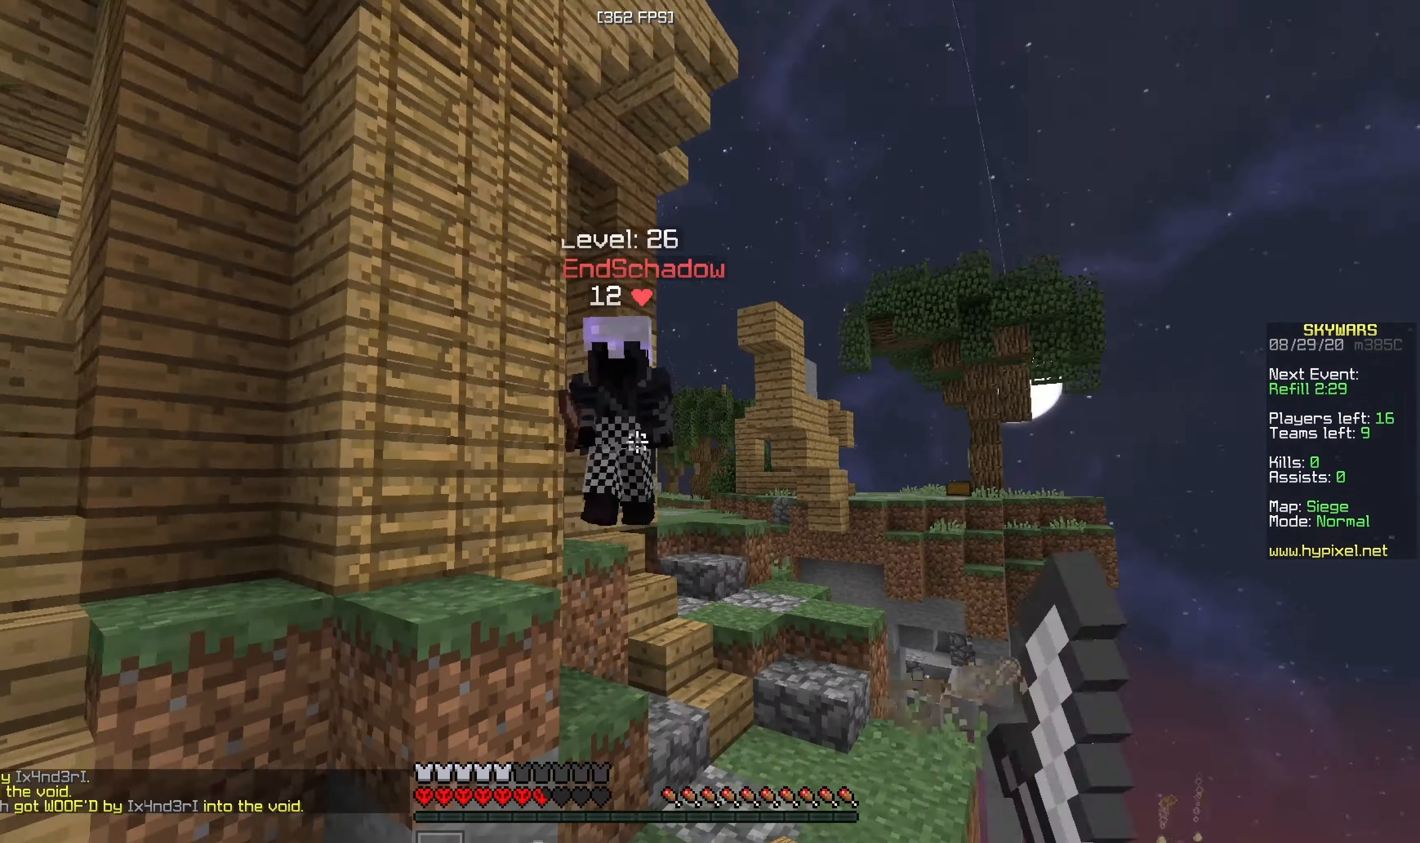
{"keys": ["a", "w"], "mouse": [], "events": [[150, "mouse_left", "up"]]}
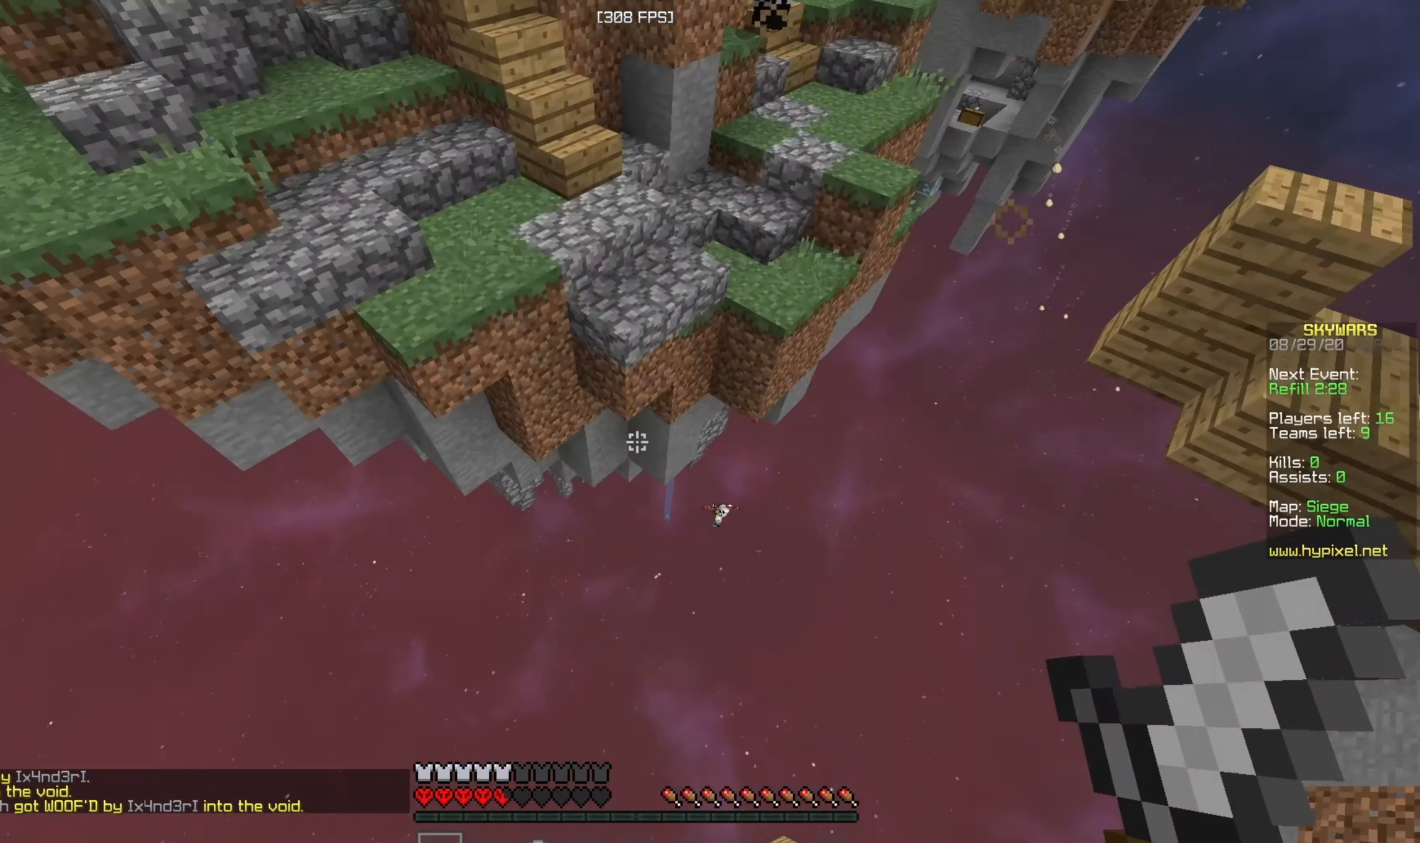
{"keys": [], "mouse": [], "events": [[100, "a", "up"], [167, "w", "up"]]}